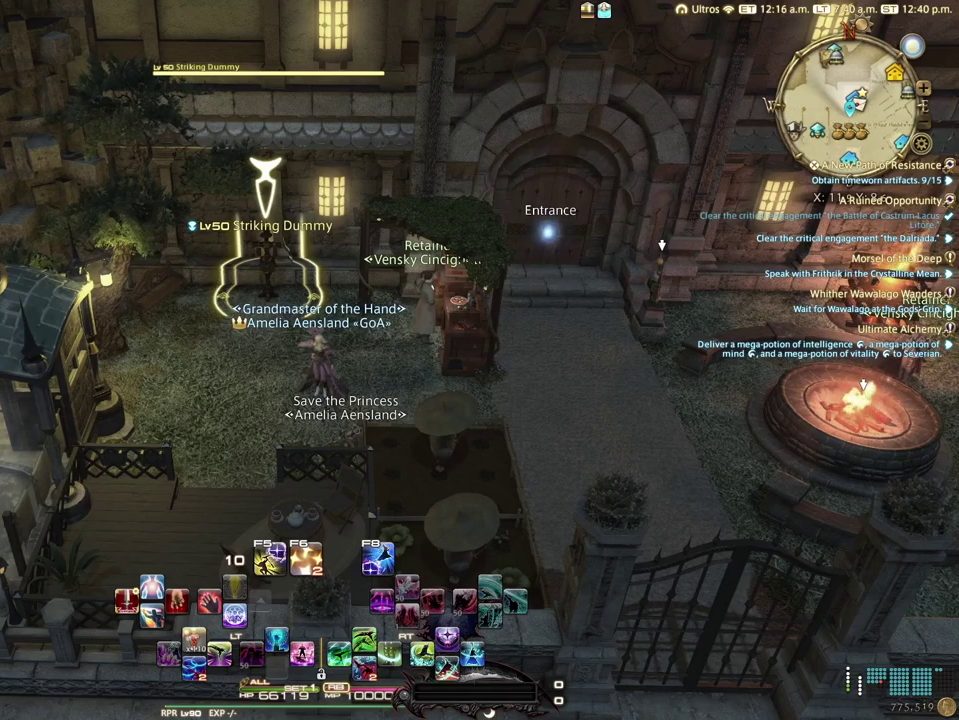
Gameplay with a controller (Xbox layout); each line is a JSON object with the inputs held at the frame after it (dt_ms = milliseconds from this image to that frame). "events" lists button and stick changes between this image and that frame as [ms after this image, input, new state], when the widget could be followed in between.
{"dt_ms": 500, "buttons": ["R2"], "left_stick": "center", "right_stick": "center", "events": [[500, "R2", "down"]]}
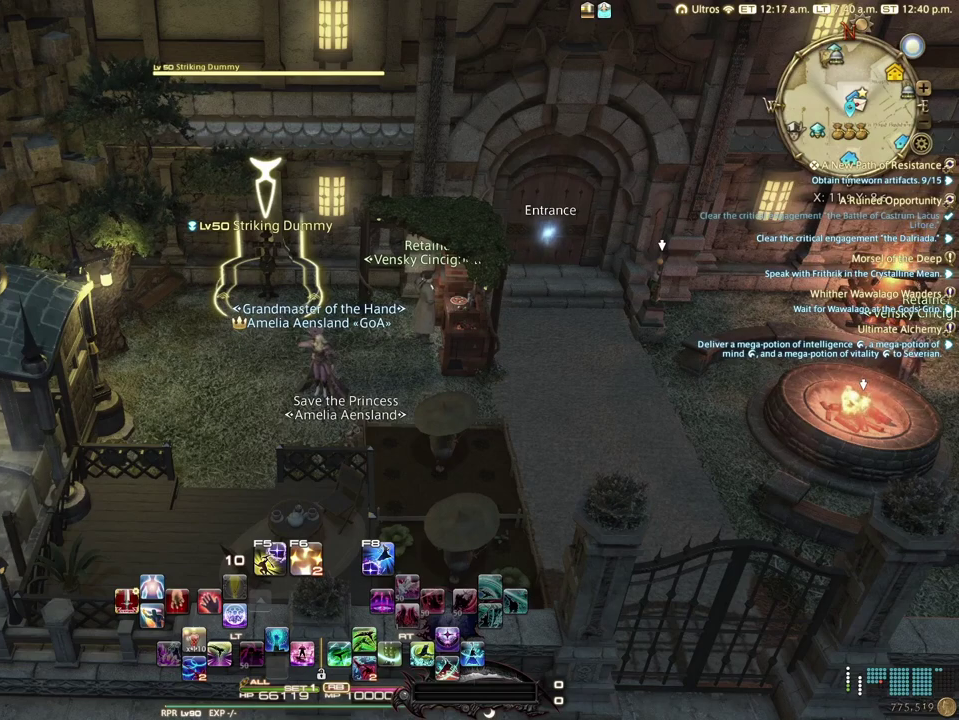
{"dt_ms": 100, "buttons": ["R2"], "left_stick": "center", "right_stick": "center", "events": []}
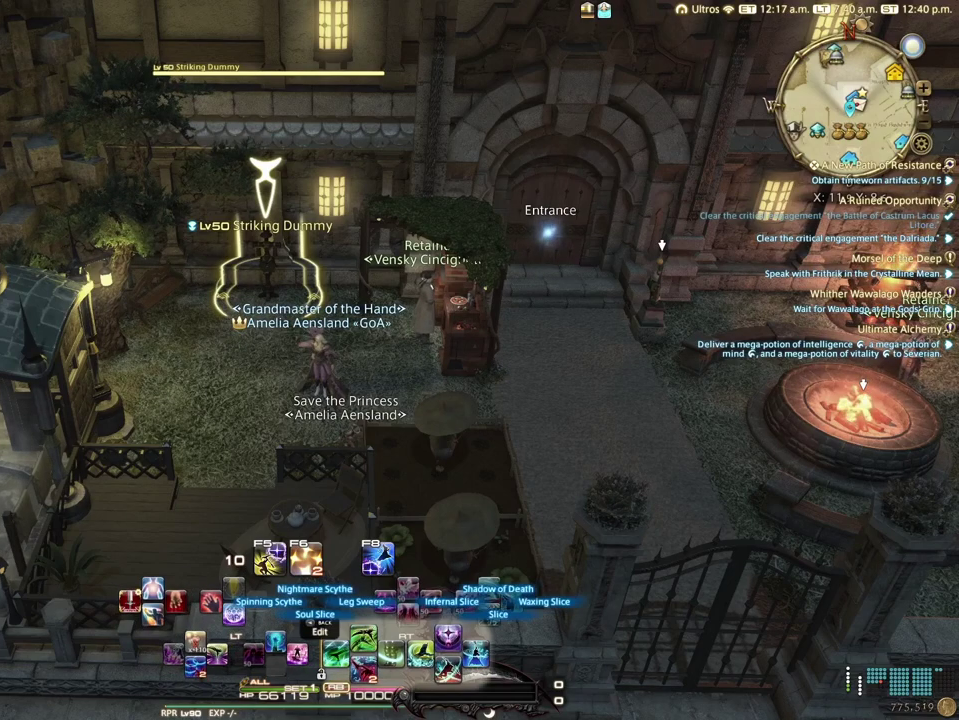
{"dt_ms": 400, "buttons": ["R2"], "left_stick": "center", "right_stick": "center", "events": []}
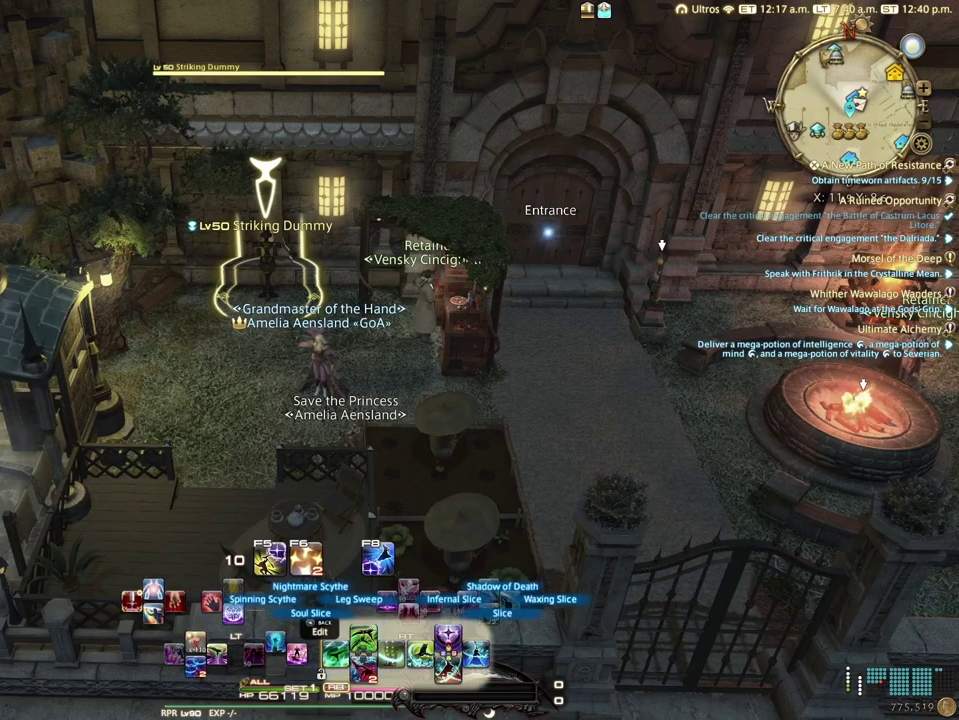
{"dt_ms": 500, "buttons": ["R2"], "left_stick": "center", "right_stick": "center", "events": []}
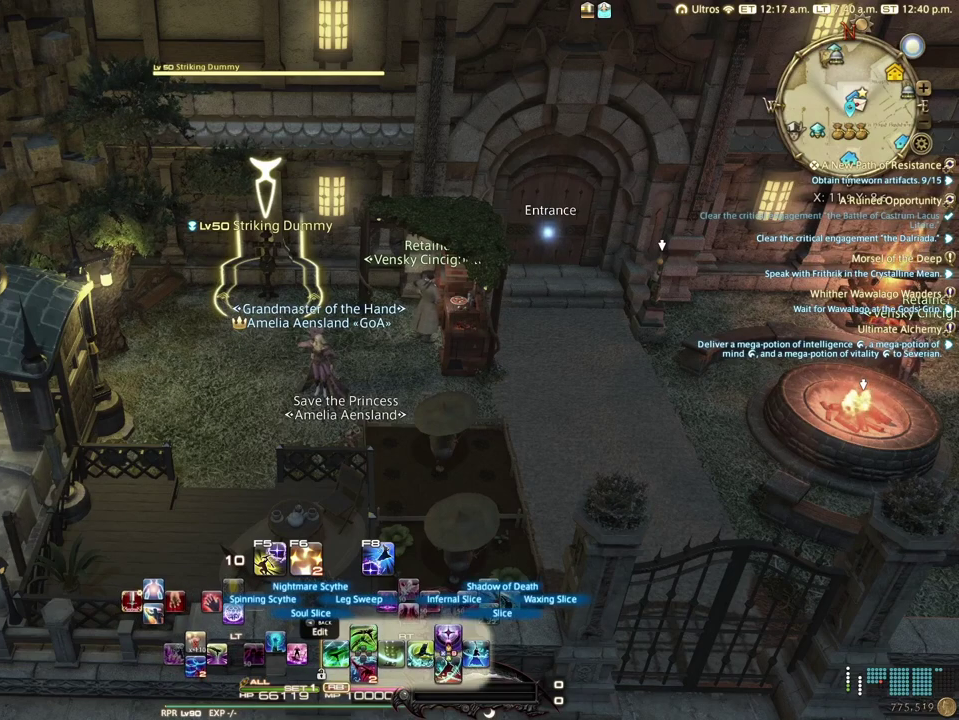
{"dt_ms": 500, "buttons": ["R2"], "left_stick": "center", "right_stick": "center", "events": []}
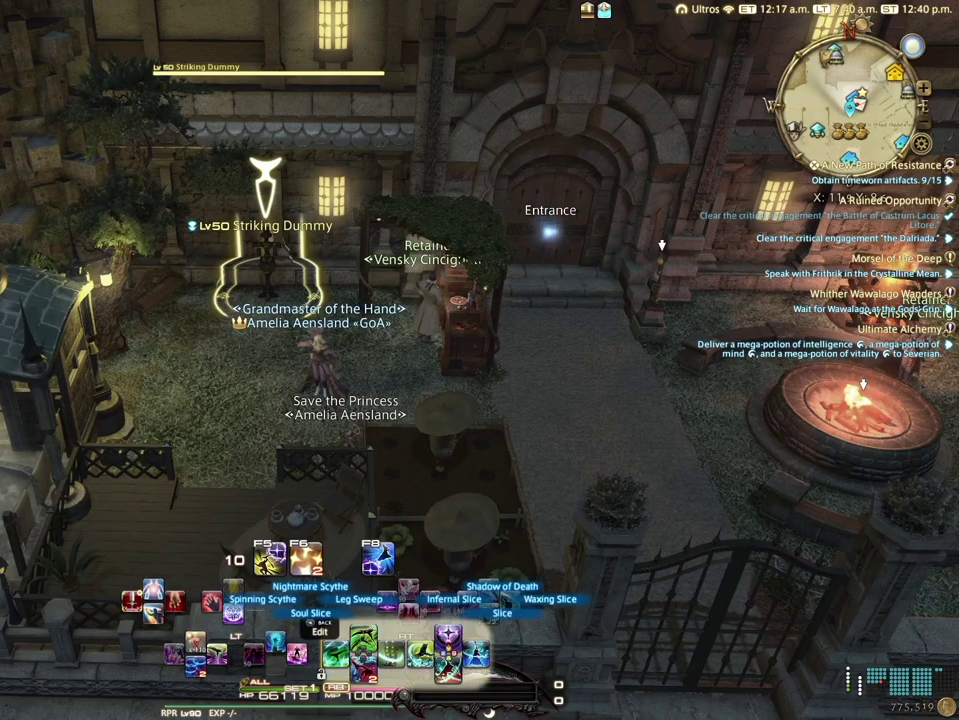
{"dt_ms": 500, "buttons": ["R2"], "left_stick": "center", "right_stick": "center", "events": []}
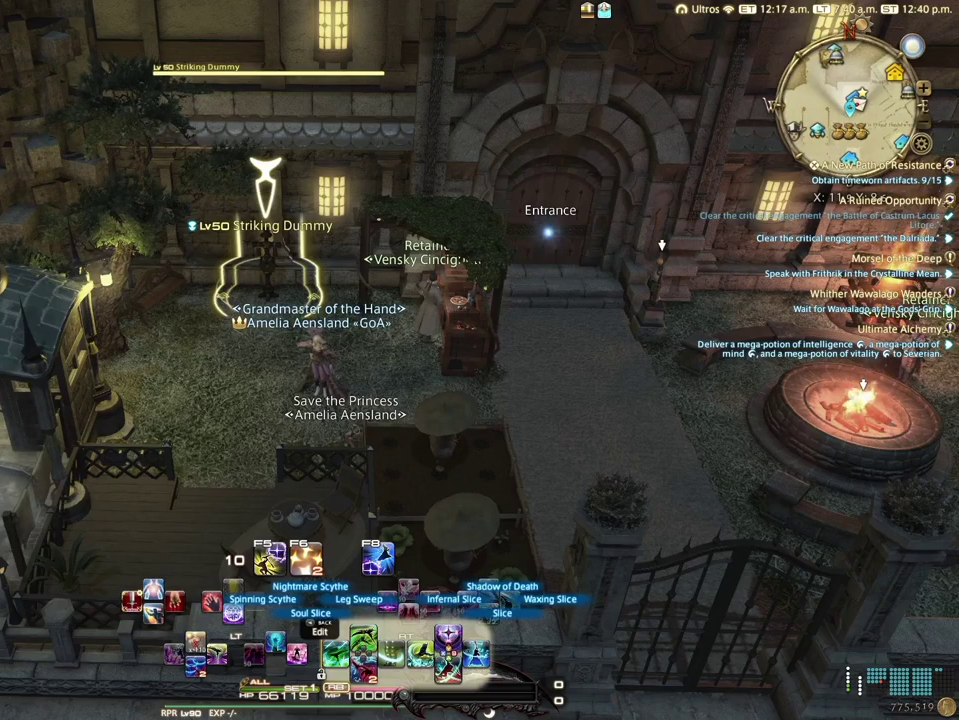
{"dt_ms": 500, "buttons": ["R2"], "left_stick": "center", "right_stick": "center", "events": []}
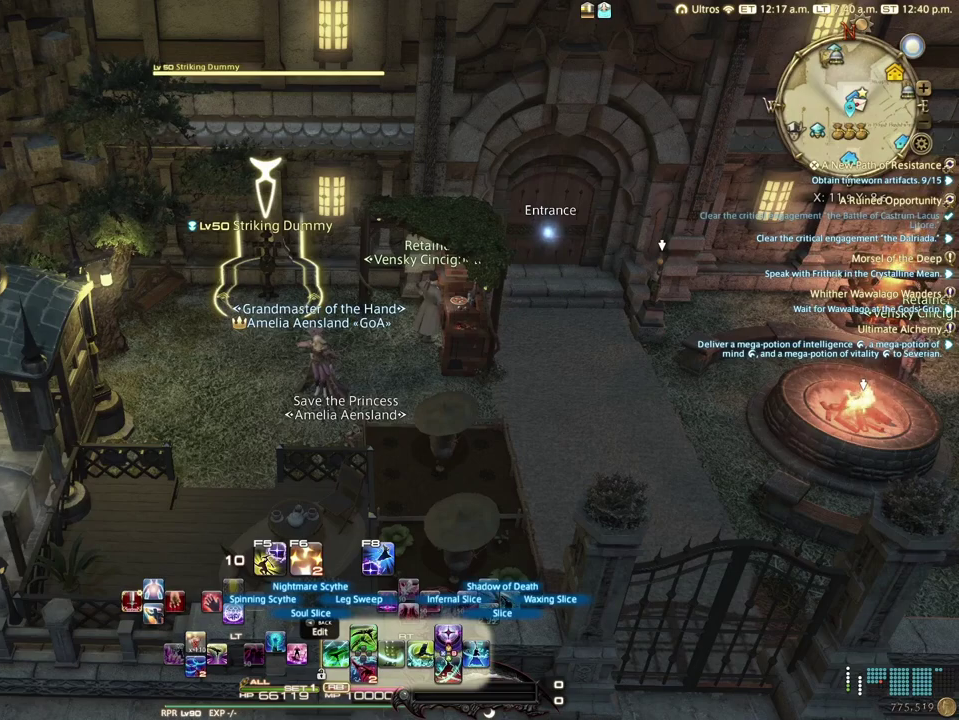
{"dt_ms": 500, "buttons": ["R2"], "left_stick": "center", "right_stick": "center", "events": []}
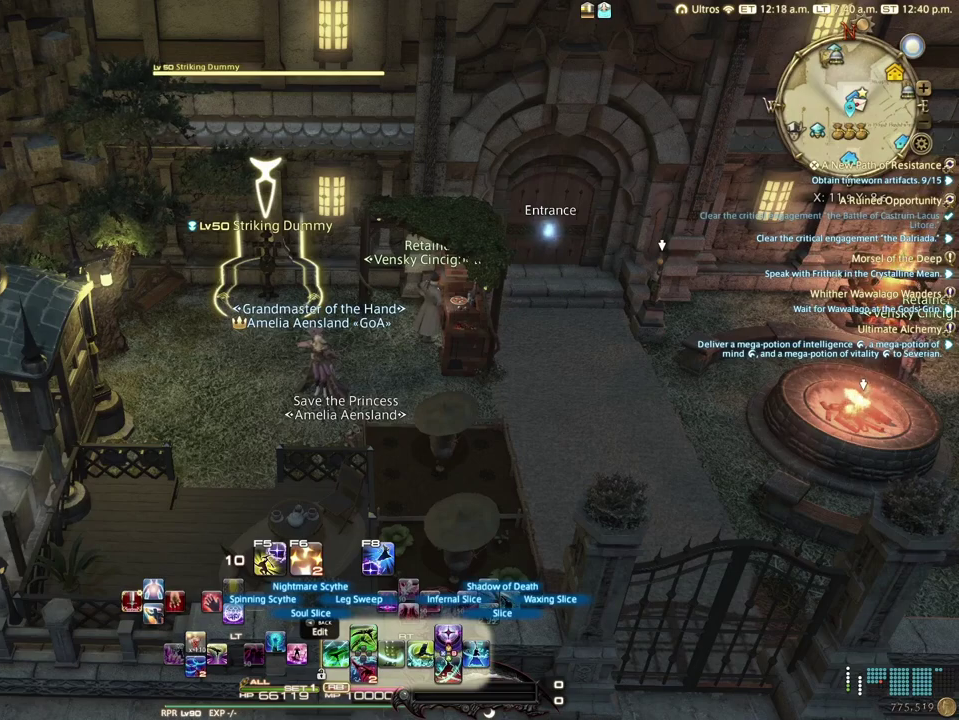
{"dt_ms": 500, "buttons": ["R2"], "left_stick": "center", "right_stick": "center", "events": []}
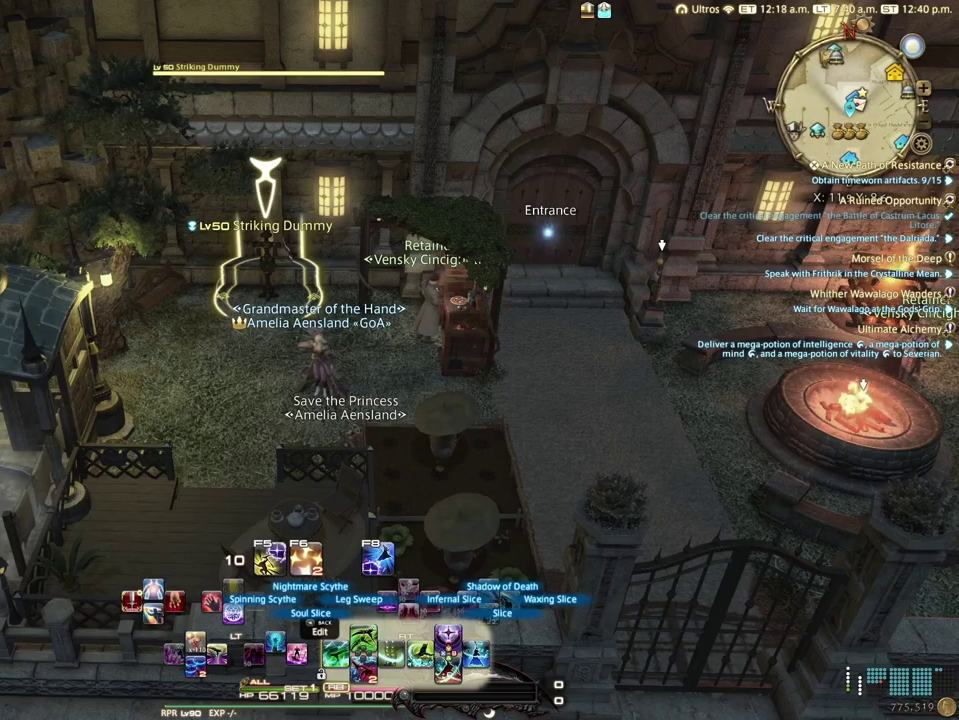
{"dt_ms": 500, "buttons": ["R2"], "left_stick": "center", "right_stick": "center", "events": []}
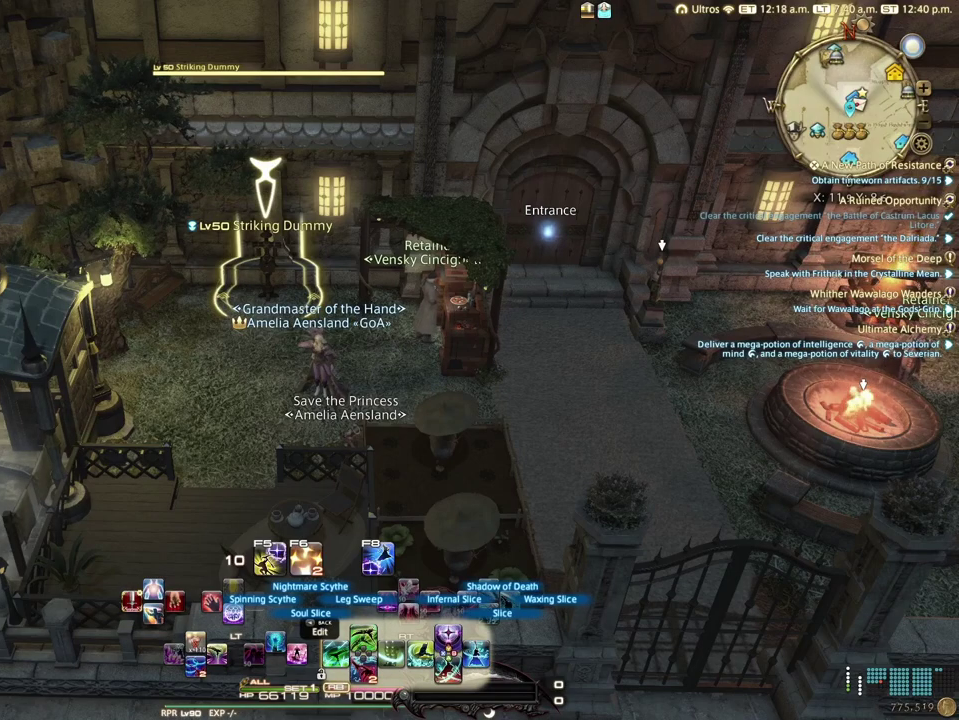
{"dt_ms": 500, "buttons": ["R2"], "left_stick": "center", "right_stick": "center", "events": []}
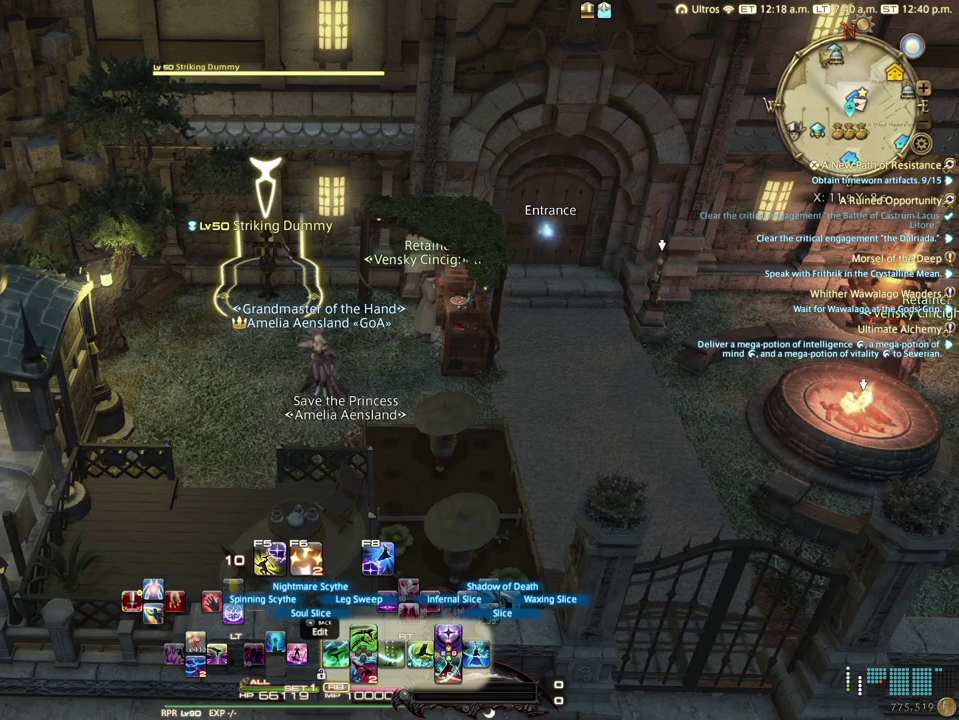
{"dt_ms": 500, "buttons": ["R2"], "left_stick": "center", "right_stick": "center", "events": []}
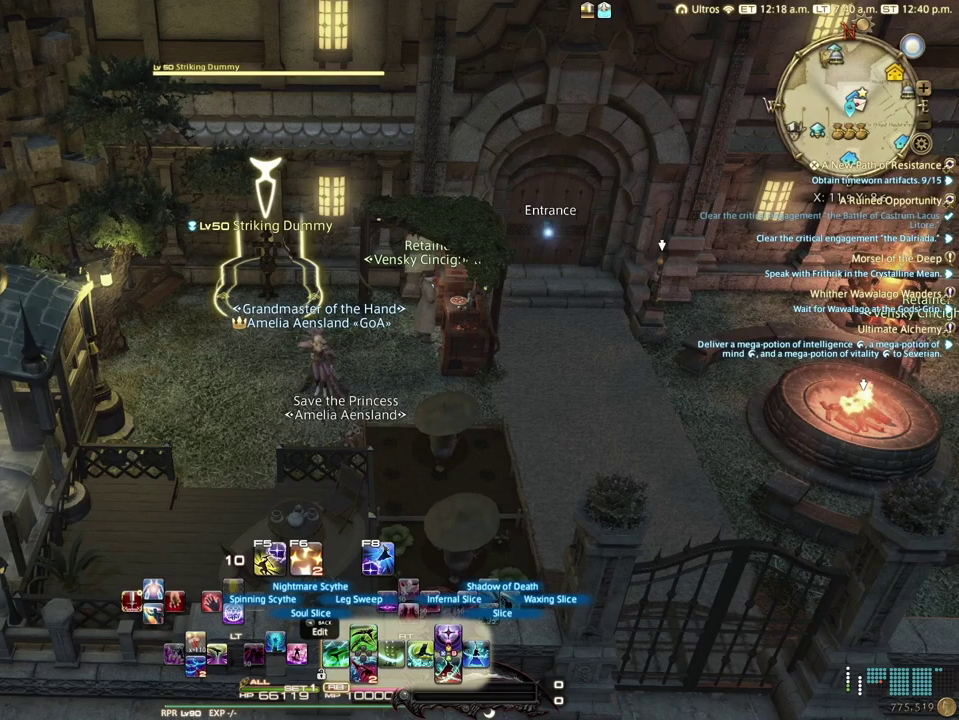
{"dt_ms": 600, "buttons": ["R2"], "left_stick": "down-left", "right_stick": "center", "events": [[350, "left_stick", "left"], [567, "left_stick", "down-left"]]}
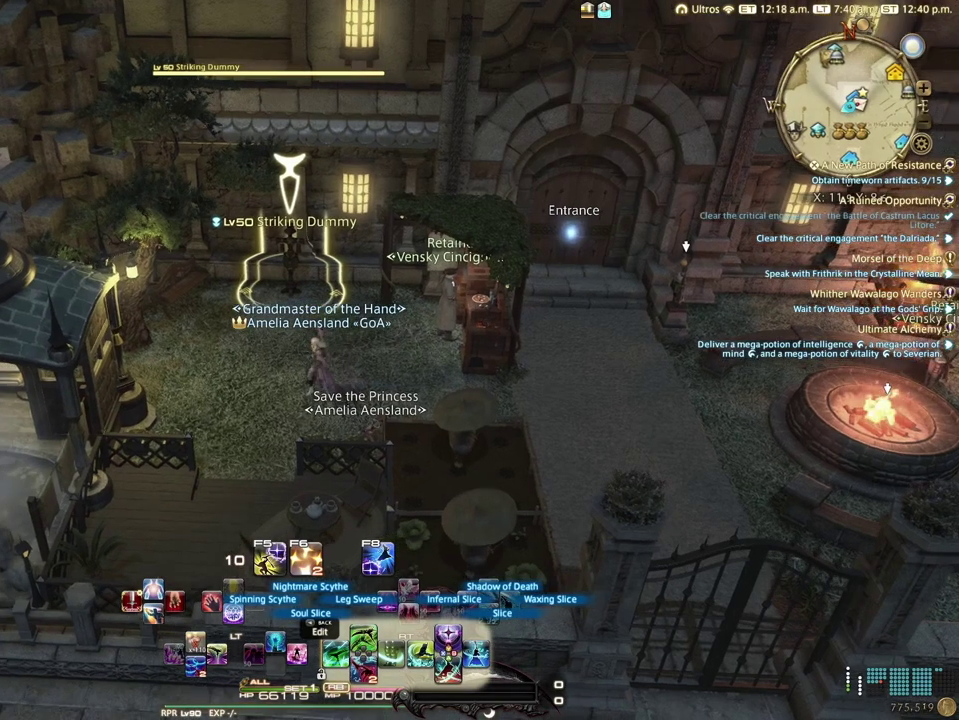
{"dt_ms": 300, "buttons": ["R2"], "left_stick": "up", "right_stick": "center", "events": [[50, "left_stick", "left"], [167, "left_stick", "up-left"], [217, "left_stick", "up"]]}
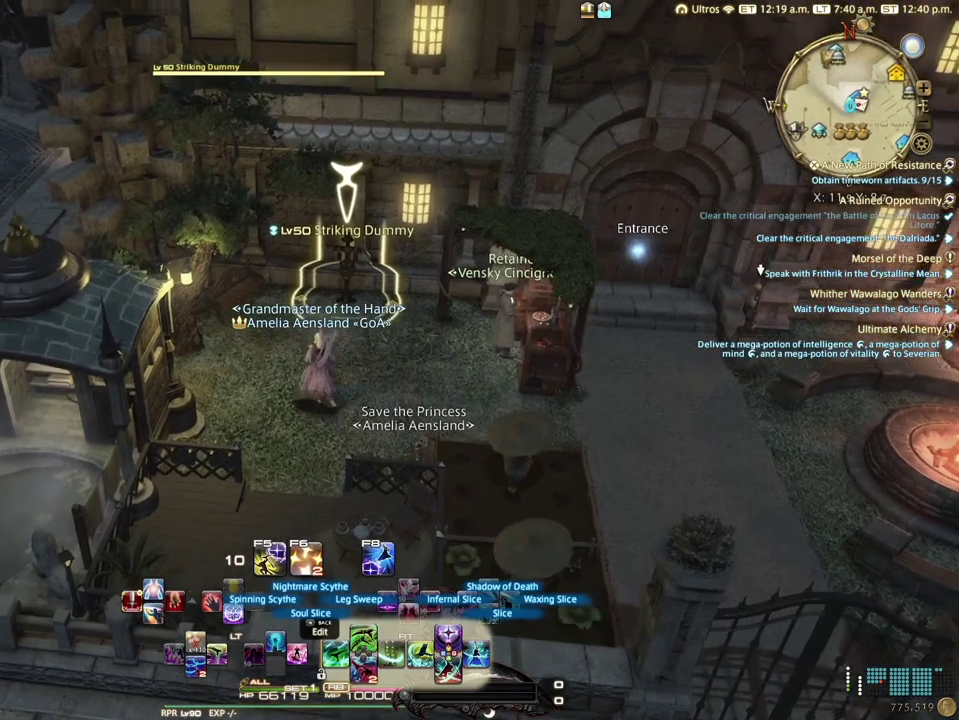
{"dt_ms": 600, "buttons": ["R2"], "left_stick": "center", "right_stick": "center", "events": [[167, "left_stick", "center"]]}
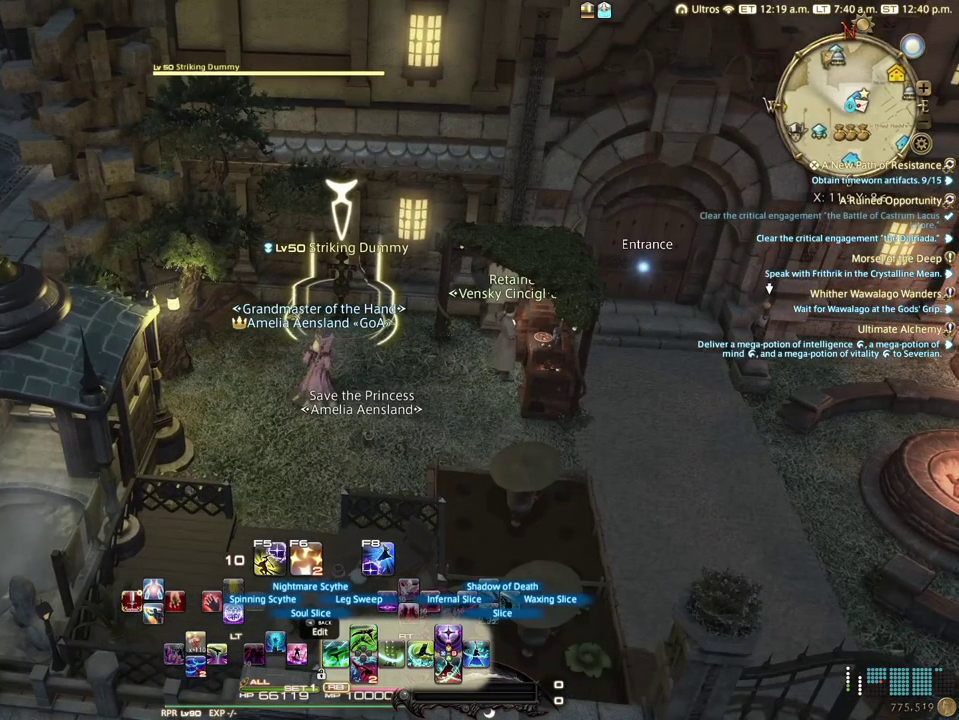
{"dt_ms": 500, "buttons": ["R2"], "left_stick": "center", "right_stick": "center", "events": []}
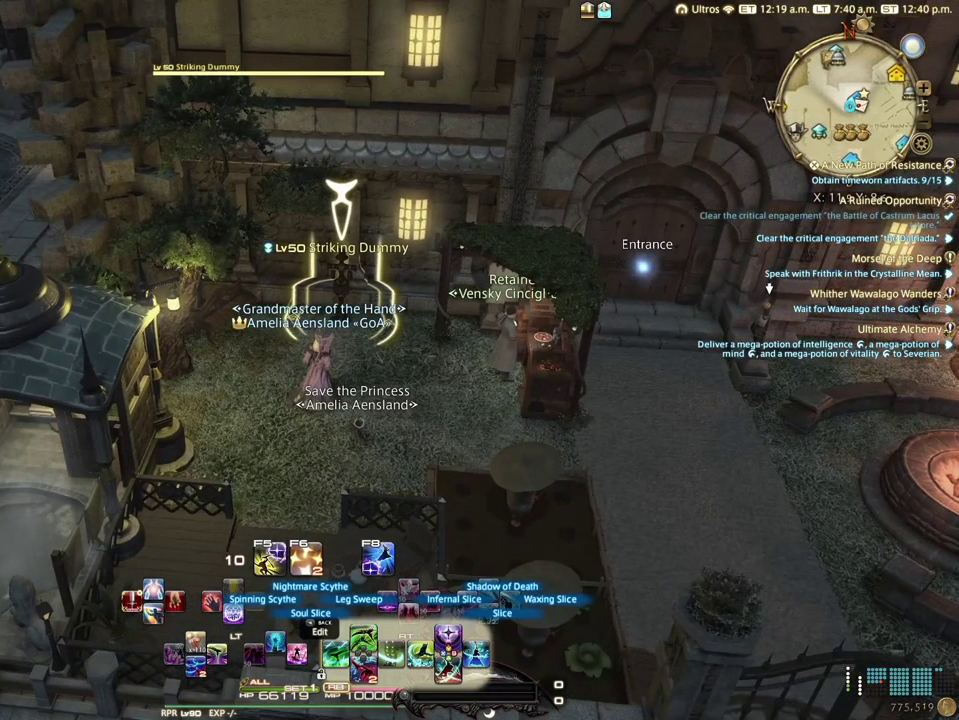
{"dt_ms": 600, "buttons": ["A", "R2"], "left_stick": "center", "right_stick": "center", "events": [[533, "A", "down"]]}
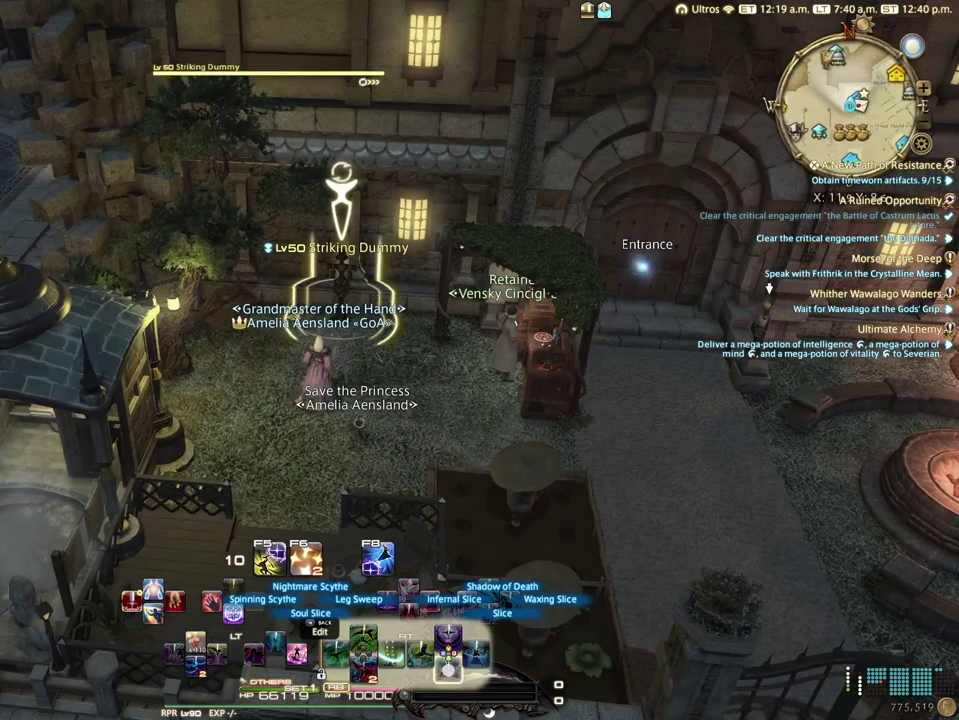
{"dt_ms": 100, "buttons": ["R2"], "left_stick": "center", "right_stick": "center", "events": [[83, "A", "up"]]}
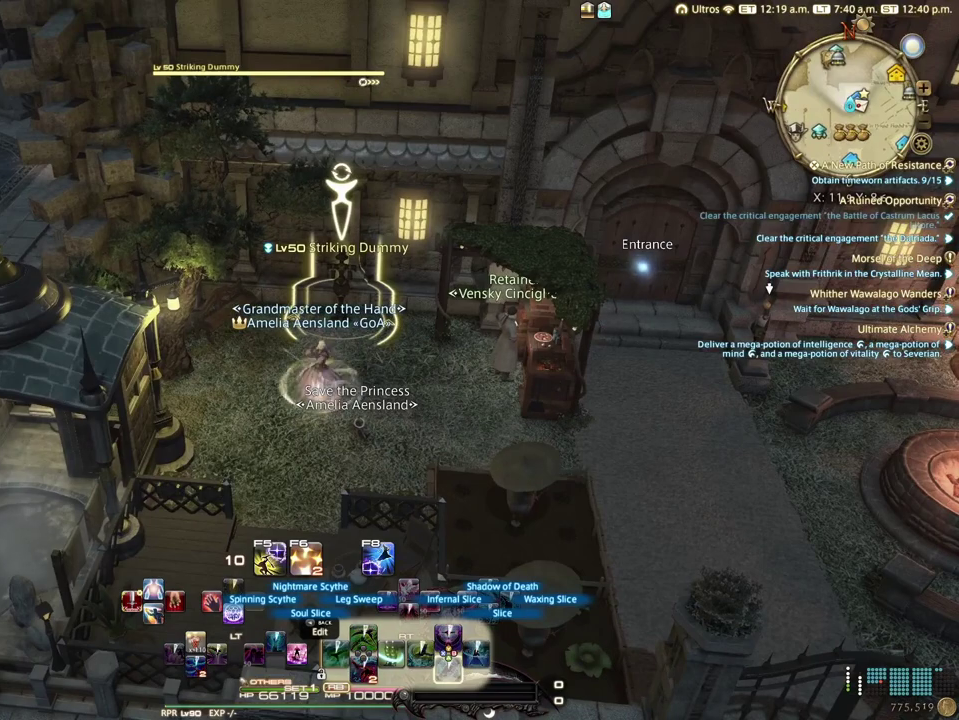
{"dt_ms": 300, "buttons": ["R2"], "left_stick": "center", "right_stick": "center", "events": []}
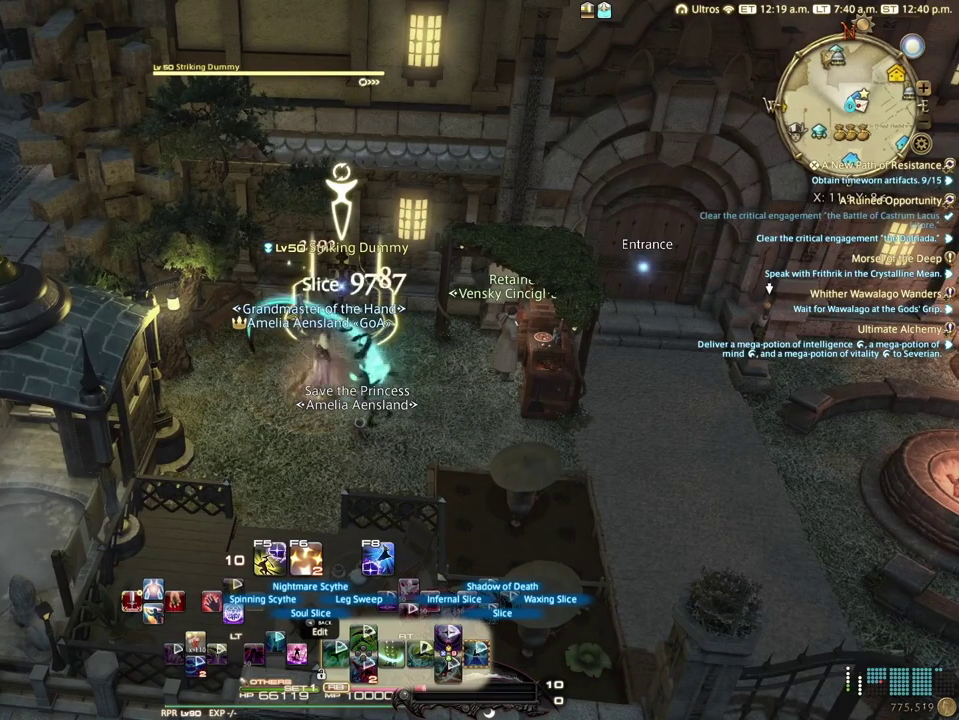
{"dt_ms": 500, "buttons": ["R2"], "left_stick": "center", "right_stick": "center", "events": []}
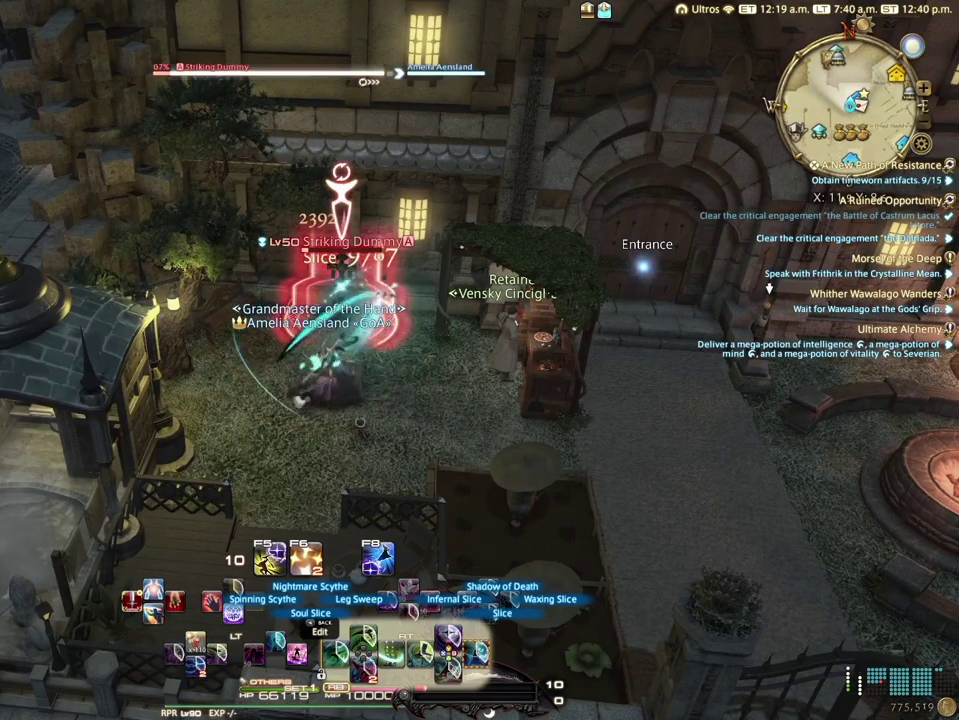
{"dt_ms": 500, "buttons": ["R2"], "left_stick": "center", "right_stick": "center", "events": []}
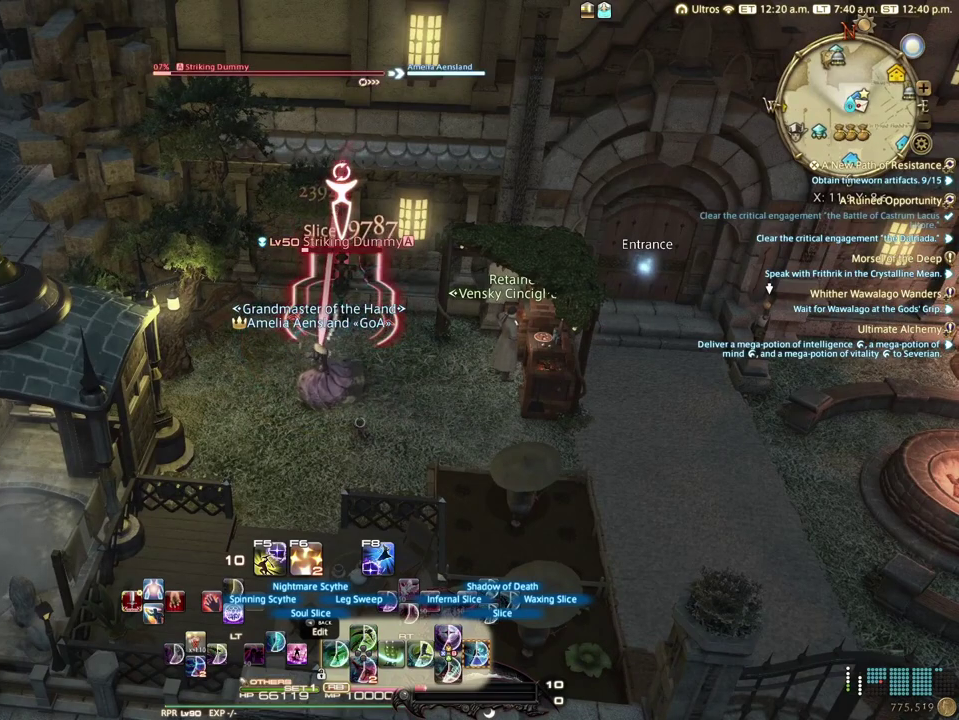
{"dt_ms": 500, "buttons": ["R2"], "left_stick": "center", "right_stick": "center", "events": []}
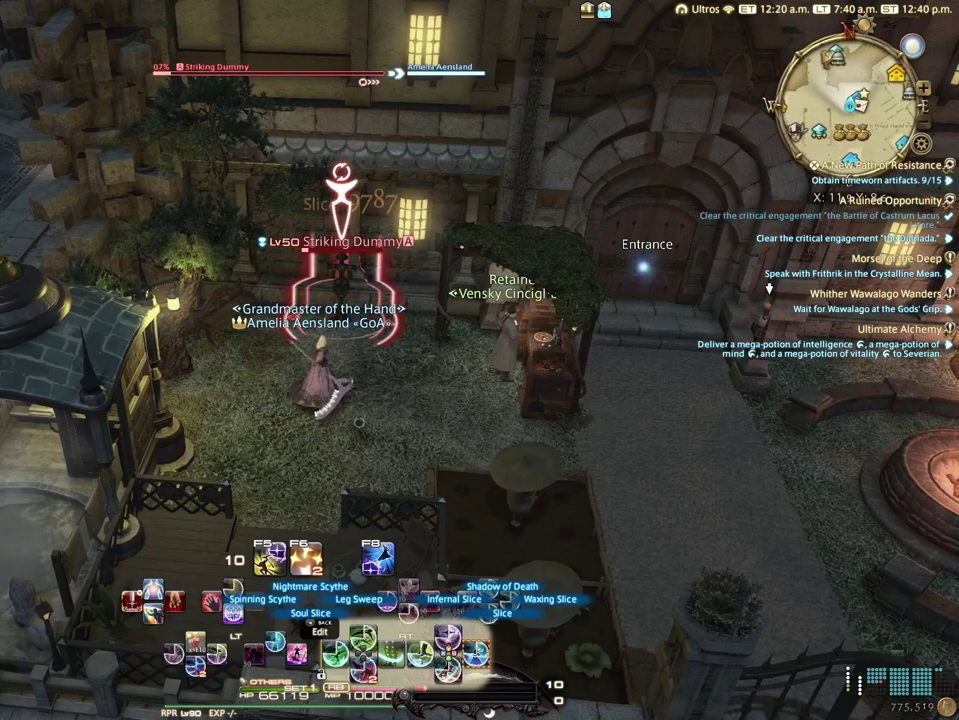
{"dt_ms": 400, "buttons": ["B", "R2"], "left_stick": "center", "right_stick": "center", "events": [[367, "B", "down"]]}
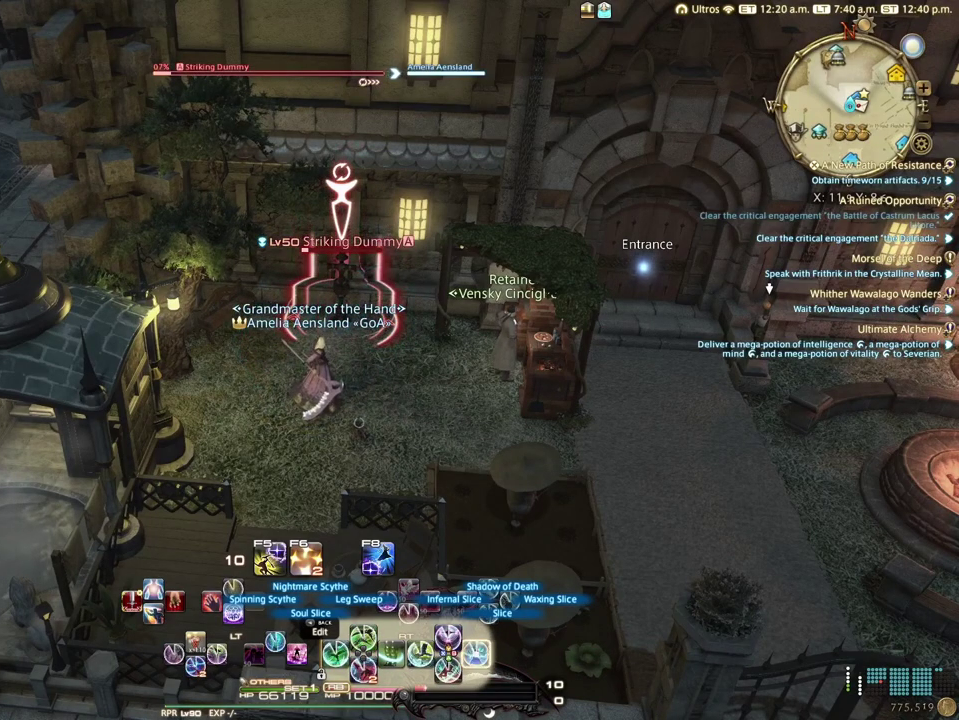
{"dt_ms": 200, "buttons": ["R2"], "left_stick": "center", "right_stick": "center", "events": [[200, "B", "up"]]}
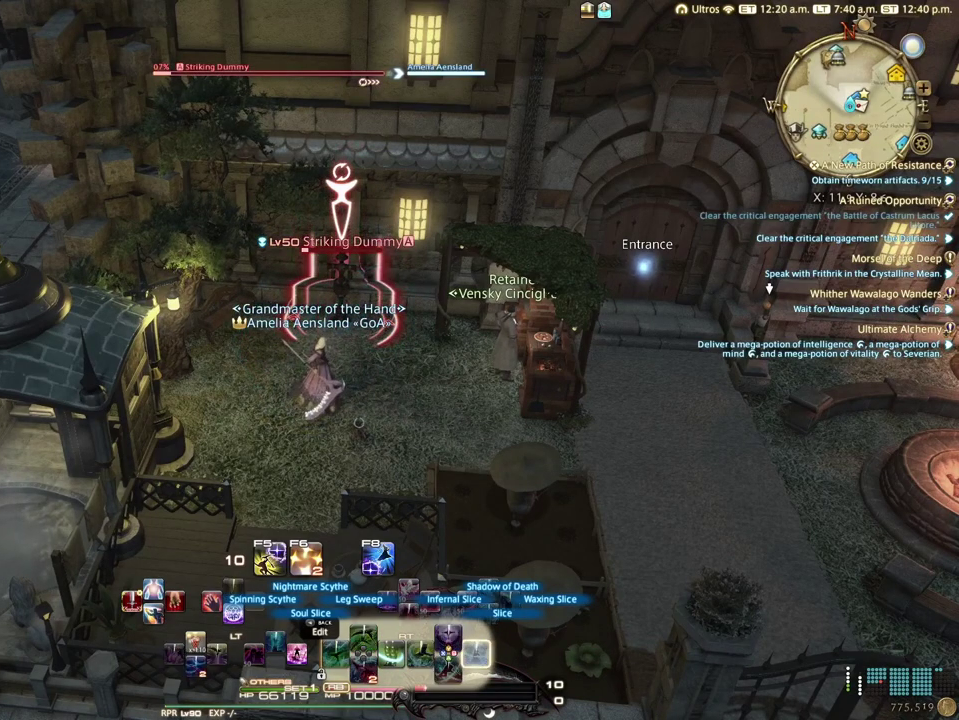
{"dt_ms": 400, "buttons": ["R2"], "left_stick": "center", "right_stick": "center", "events": []}
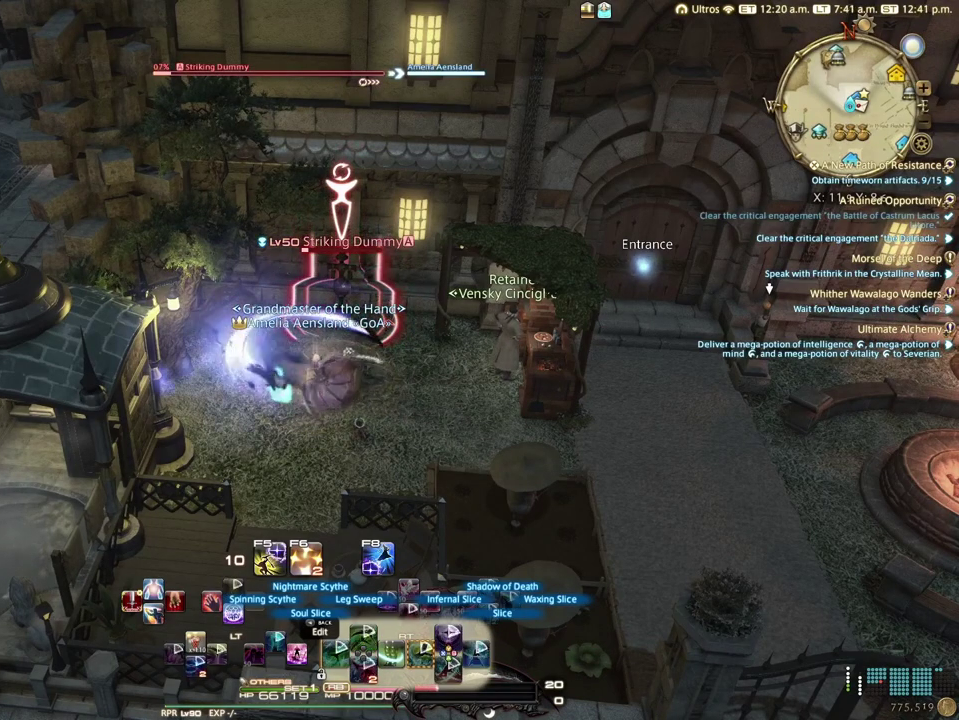
{"dt_ms": 500, "buttons": ["R2"], "left_stick": "center", "right_stick": "center", "events": []}
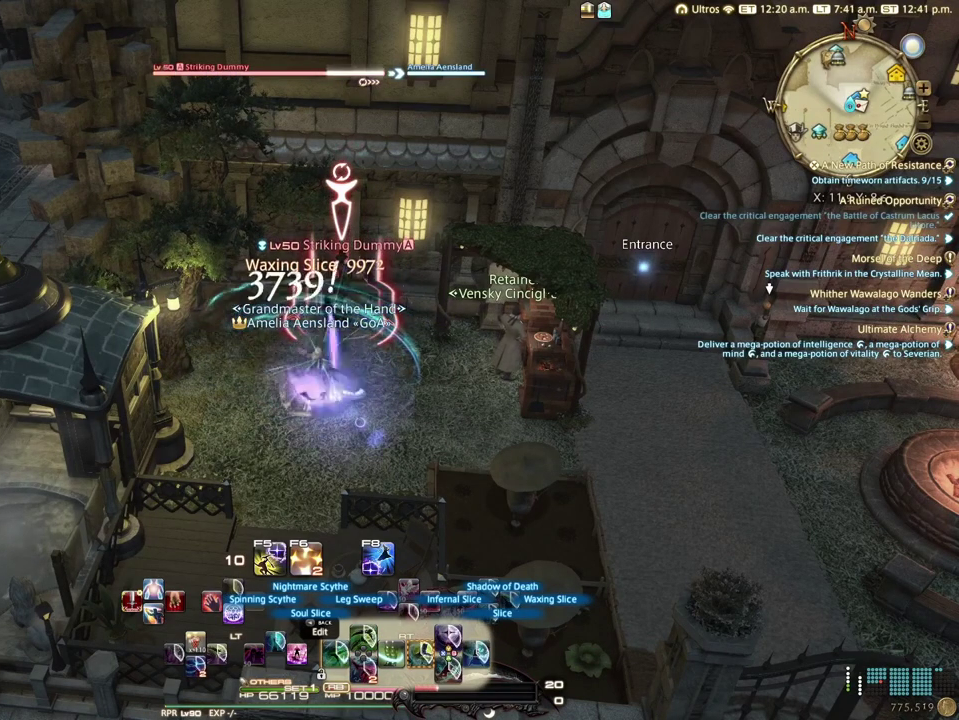
{"dt_ms": 500, "buttons": ["R2"], "left_stick": "center", "right_stick": "center", "events": []}